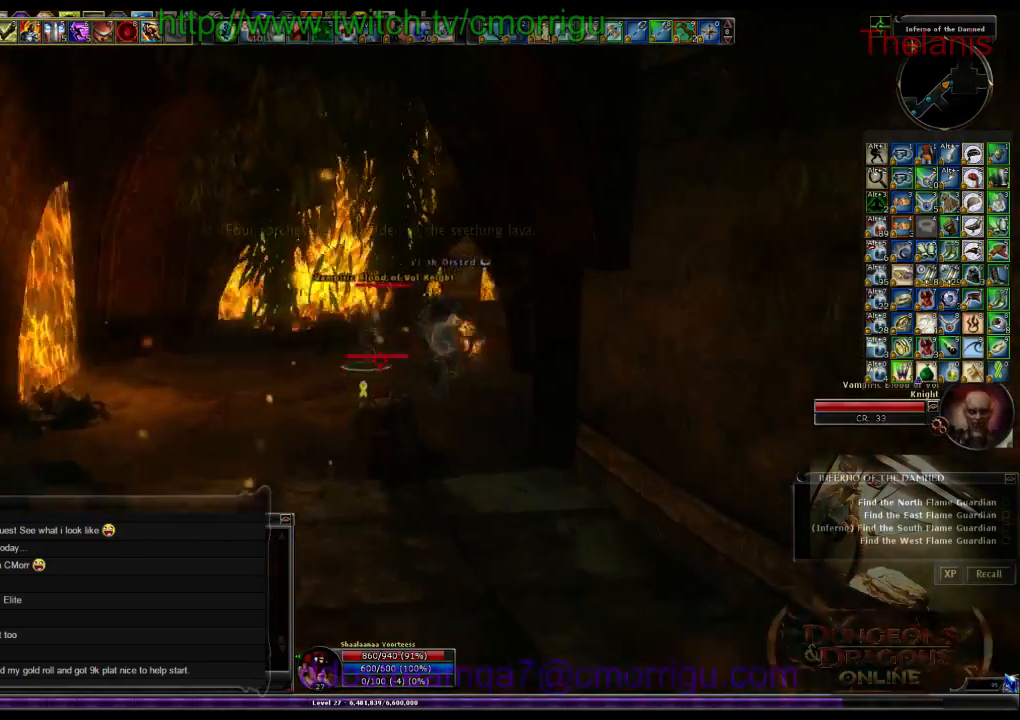
Gameplay with keyboard; each line is a JSON object with the keys held at the frame after it. "events" lists presses ("down") and releases ("up") of ".", "/", "0", "1", "2", "3", "4", "5", "6", "7", "8", "9", "a", "b", "backslash", "backspace", "c", "caps_lock", "comma", "ctrl_l", "ctrl_r", "d", "e", "equals", "escape", "f", "f1", "f10", "f11", "f12", "f2", "f3", "f4", "f5", "f6", "f7", "f8", "f9", "g", "h", "i", "j", "k", "l", "lbracket", "m", "minus", "n", "o", "p", "q", "quote", "r", "rbracket", "return", "s", "semicolon", "shift_l", "shift_r", "space", "t", "tab", "tilde", "u", "v", "w", "x", "y" and "z" between this image and that frame as [ms after this image, input, new state], when the widget could be followed in between. No other keys are recorded. Mouse input is not recorded.
{"keys": ["w"], "events": []}
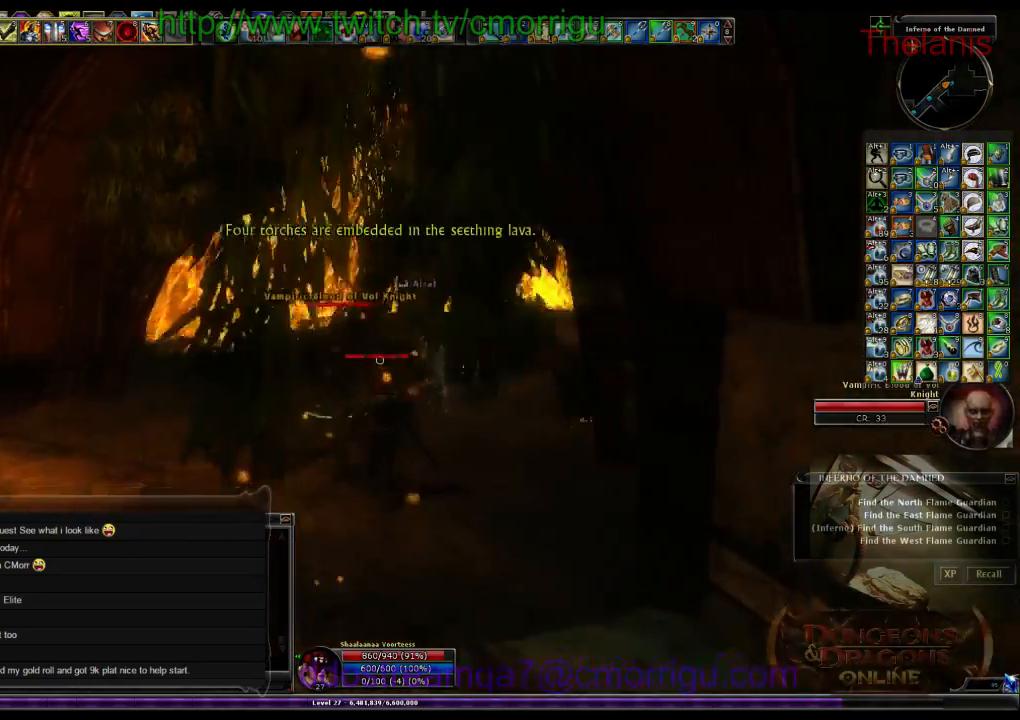
{"keys": ["w"]}
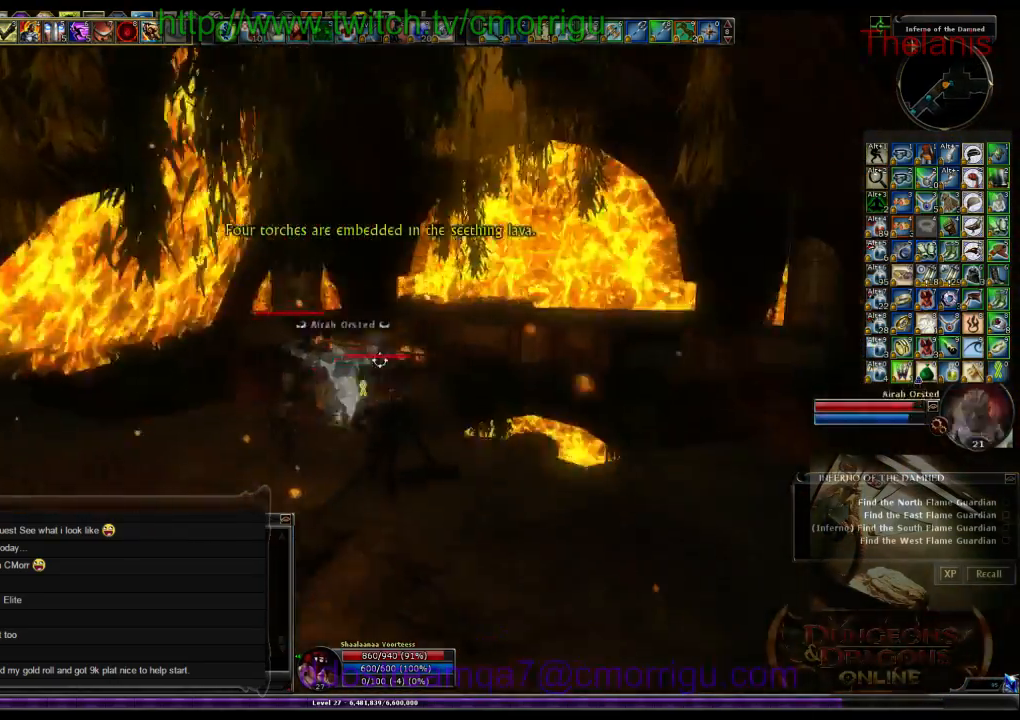
{"keys": ["w"], "events": []}
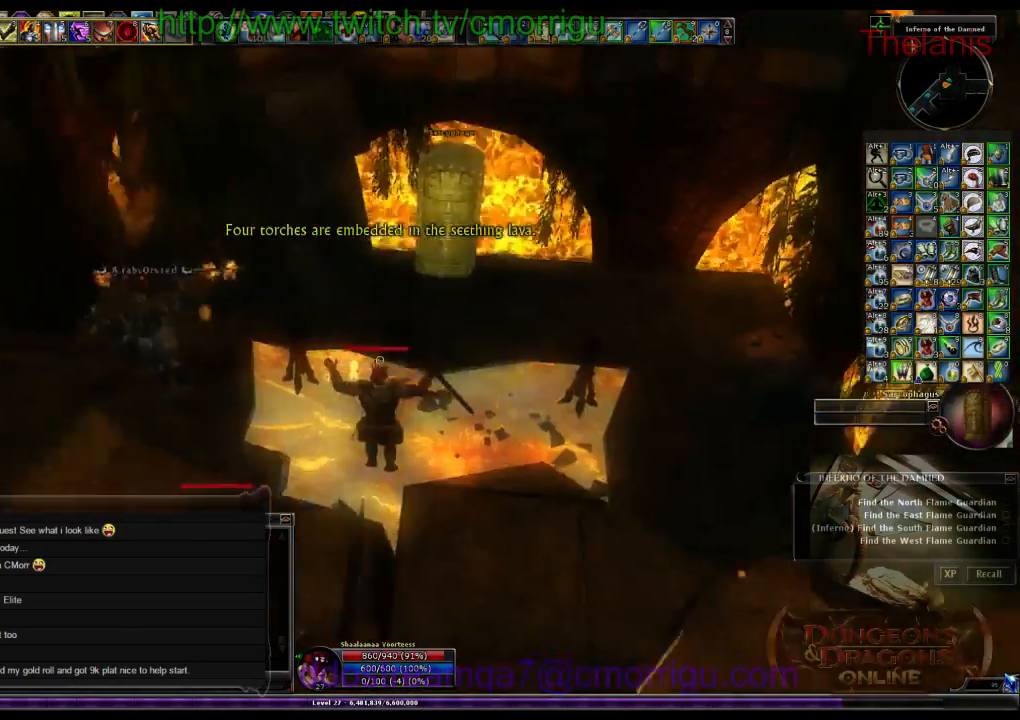
{"keys": ["w"], "events": []}
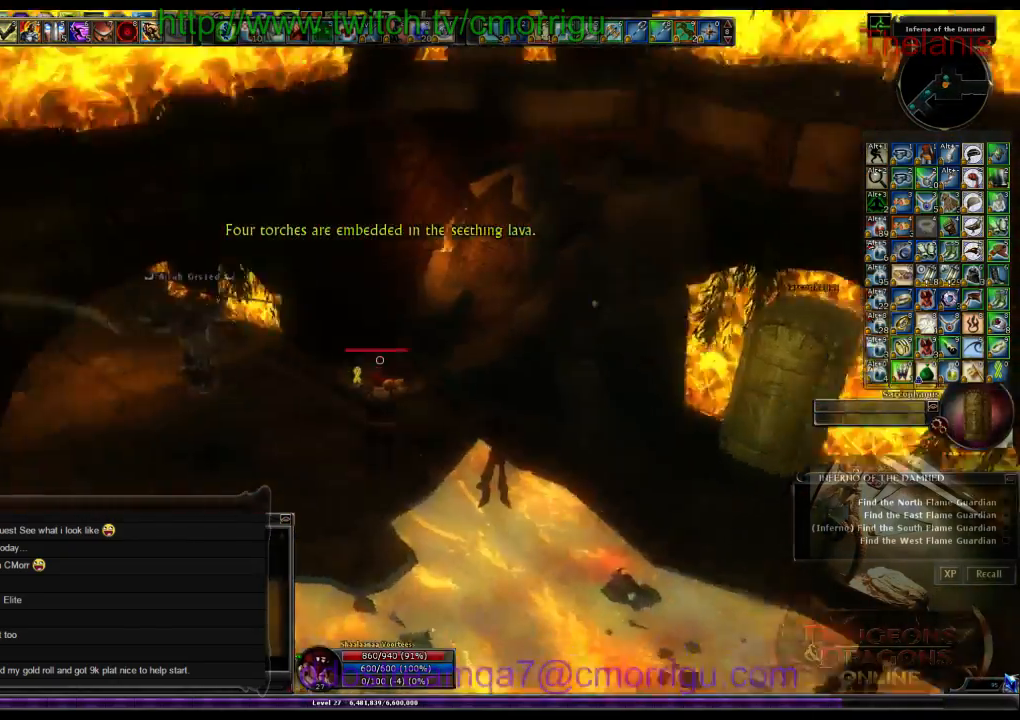
{"keys": ["shift_l", "w"], "events": [[200, "shift_l", "down"]]}
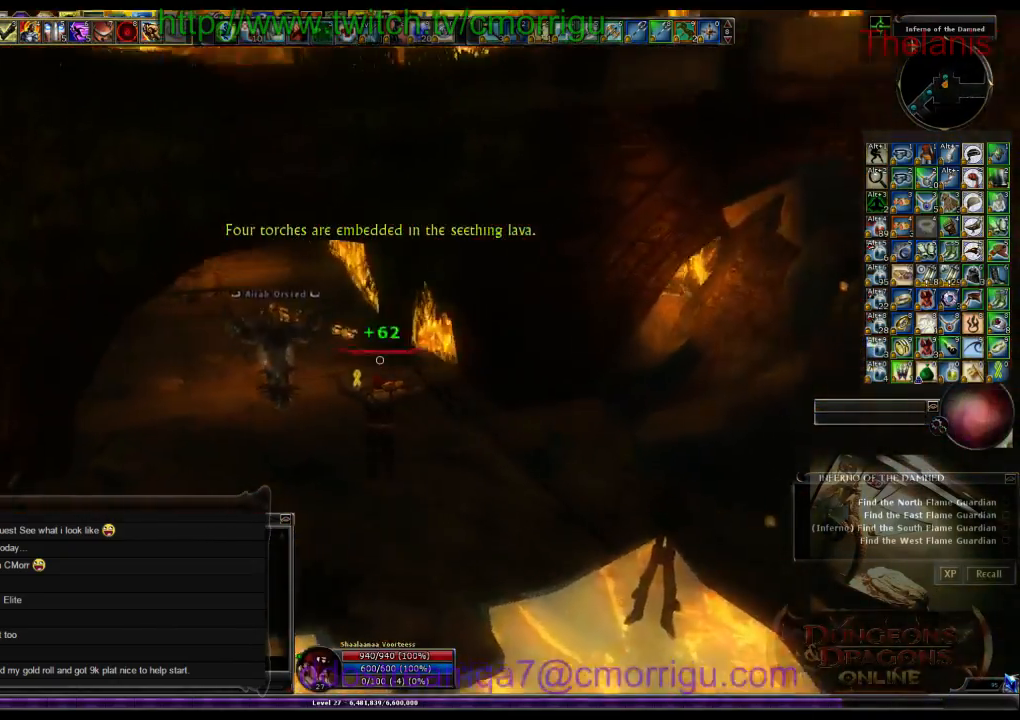
{"keys": ["w"]}
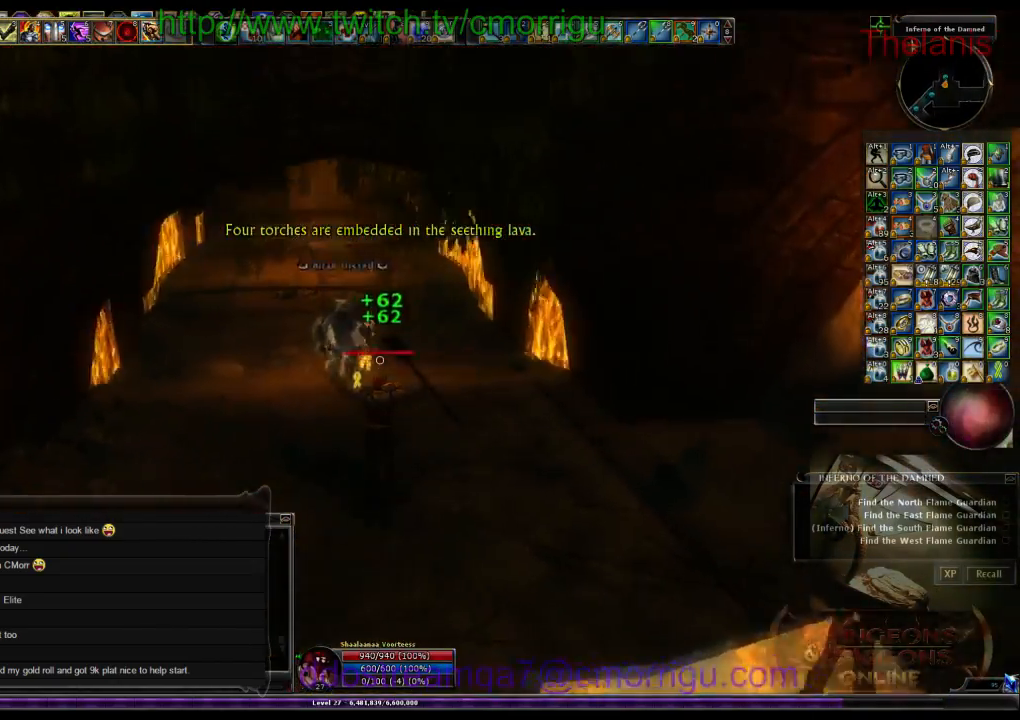
{"keys": ["w"]}
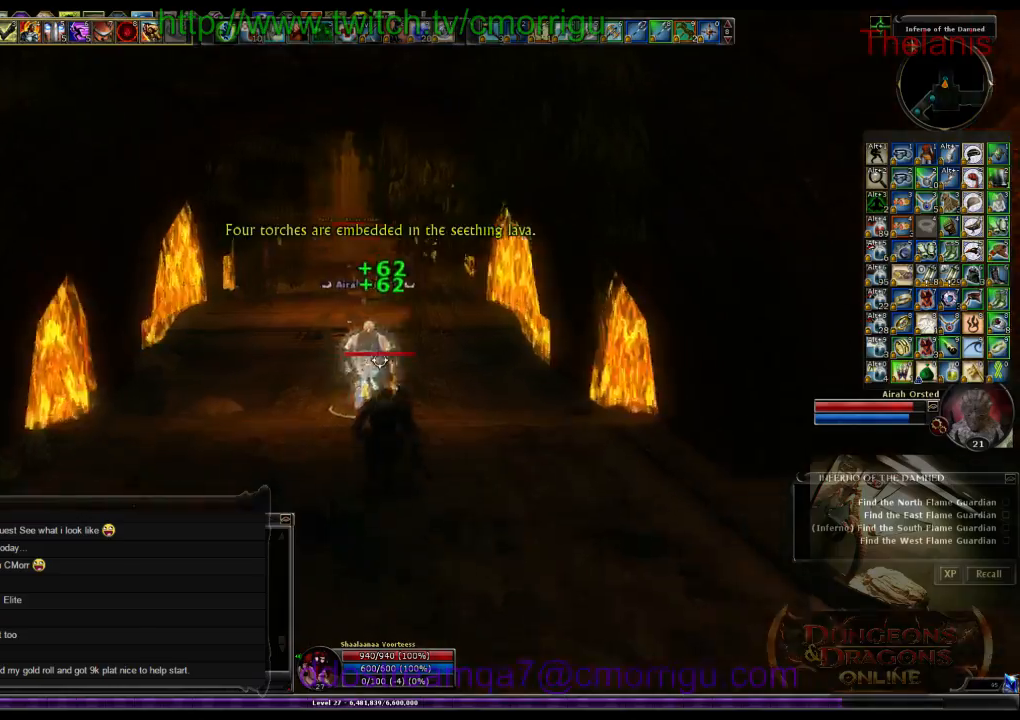
{"keys": ["w"], "events": []}
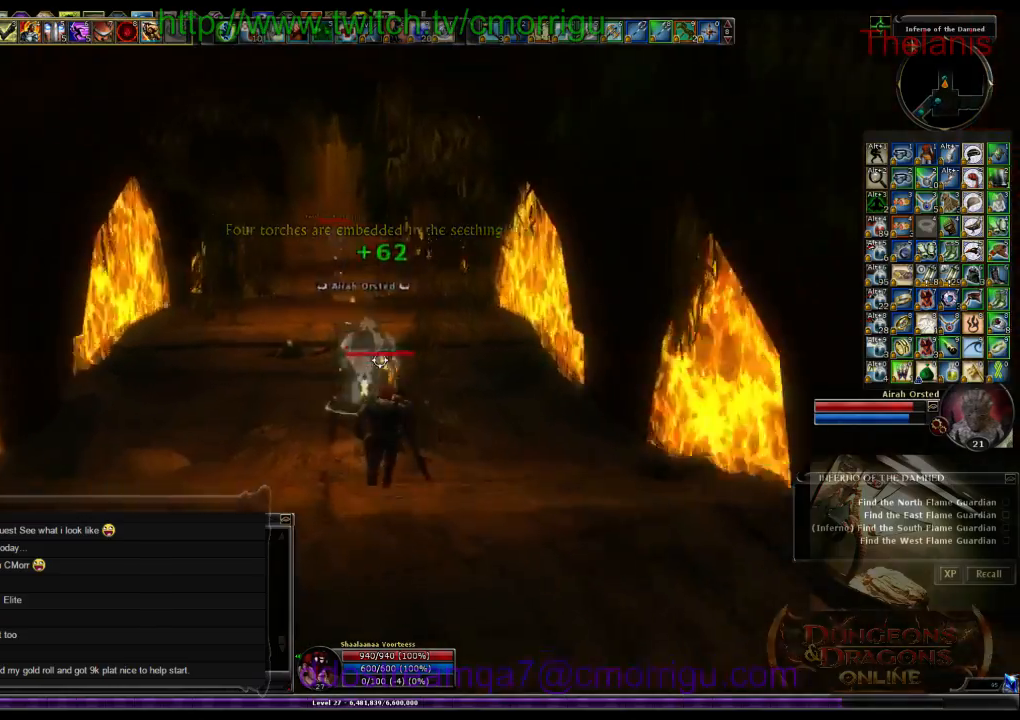
{"keys": ["w"], "events": []}